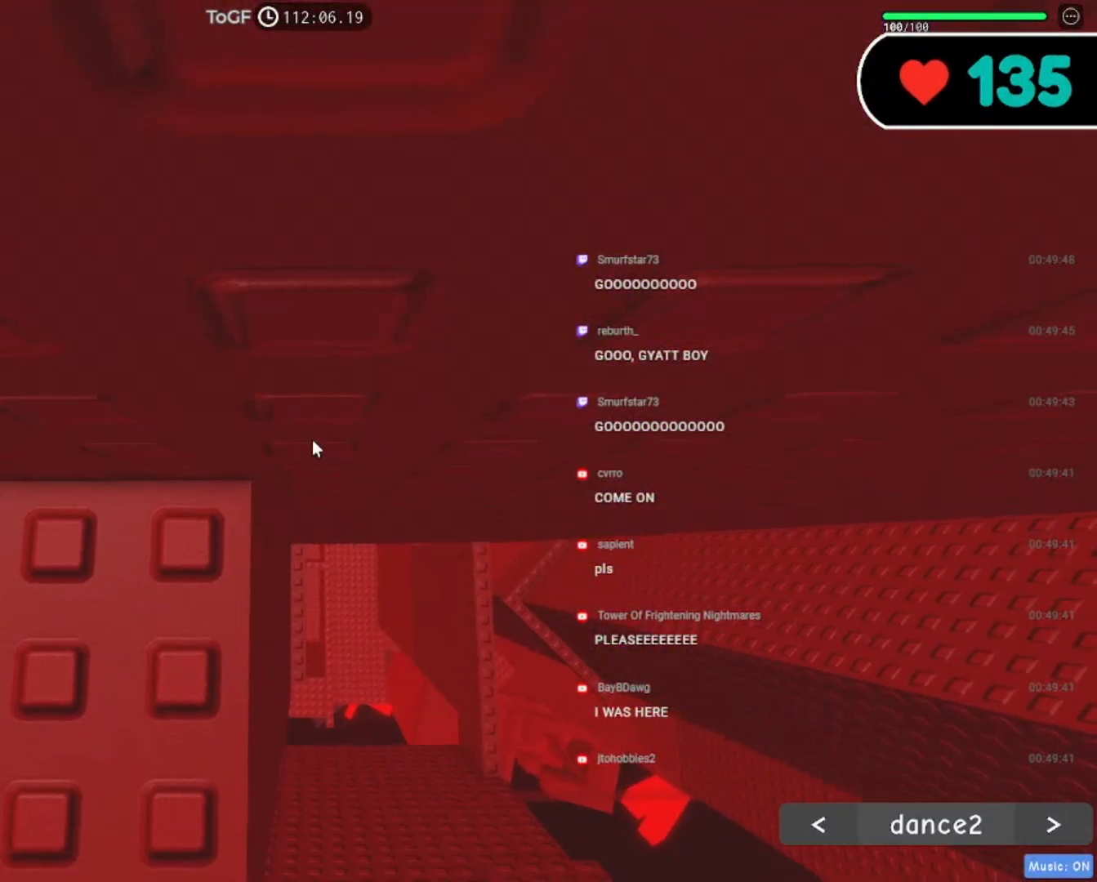
Gameplay with keyboard and mouse; each line is a JSON object with the keys and mouse buttons held at the frame after it. "events" lists presses ("down") and releases ("up") of "a", "ctrl", "d", "e", "f", "q", "s", "shift", "space", "tab", "w", "mouse_left", "mouse_wheel", "mouse_right", "mouse_mb4" and "mouse_mb5" between this image and that frame as [ms after this image, input, new state], when the widget could be followed in between. "mouse_left", "mouse_wheel", "mouse_right", "mouse_mb4", "mouse_mb5" = the "left", "wheel", "right", "mb4", "mb5" buttons of the "mouse" list. No other keys are recorded. "wheel" means that the mouse wheel is clicked or scrolled. Mouse movement is not recorded. Not read: r.
{"keys": [], "mouse": ["right"], "events": [[150, "w", "down"], [234, "w", "up"]]}
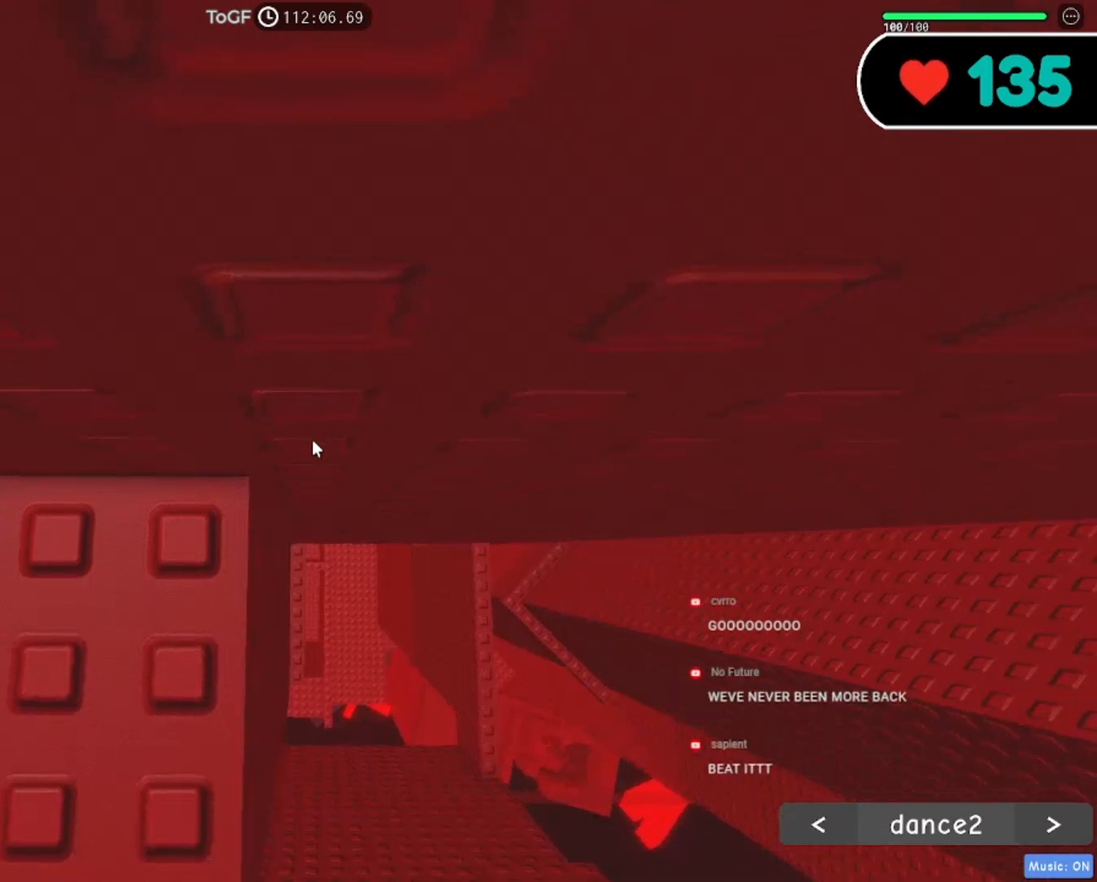
{"keys": [], "mouse": ["right"], "events": [[184, "mouse_wheel", "down"], [284, "mouse_wheel", "up"]]}
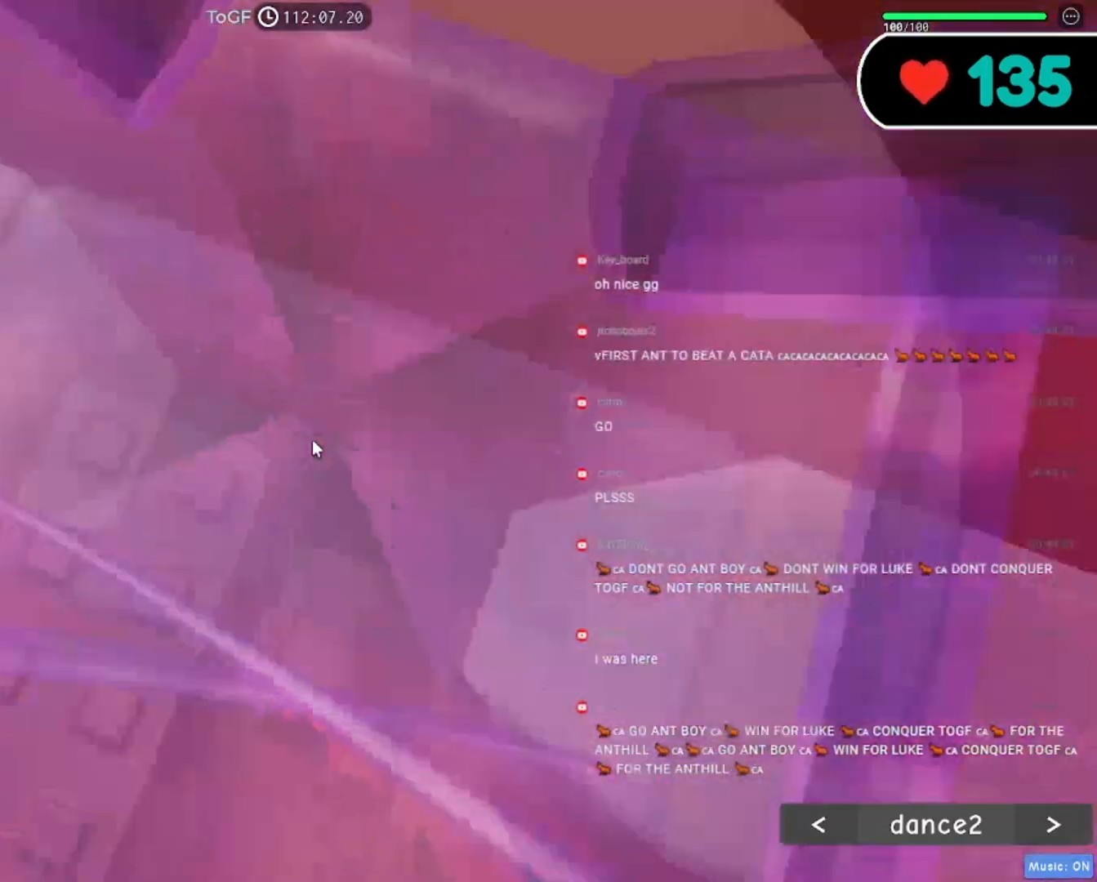
{"keys": [], "mouse": ["right"], "events": []}
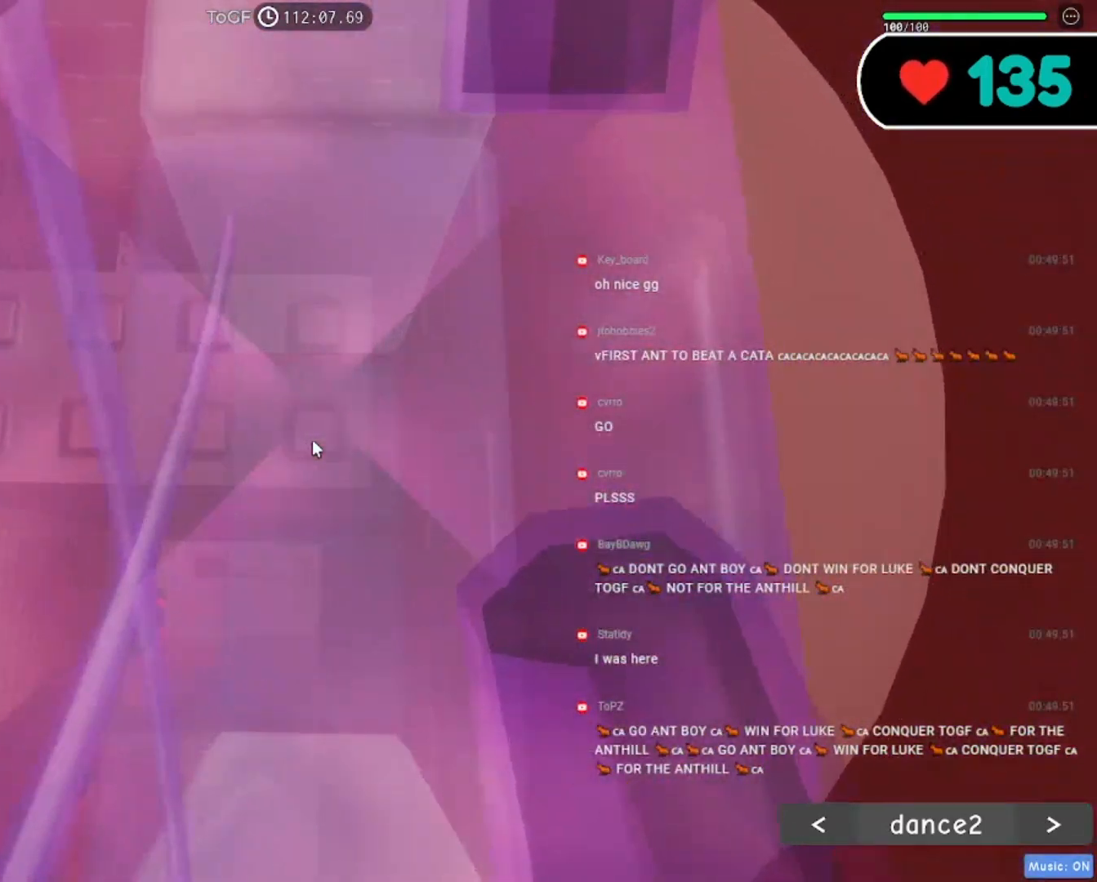
{"keys": [], "mouse": ["right"], "events": [[34, "mouse_wheel", "down"], [134, "mouse_wheel", "up"]]}
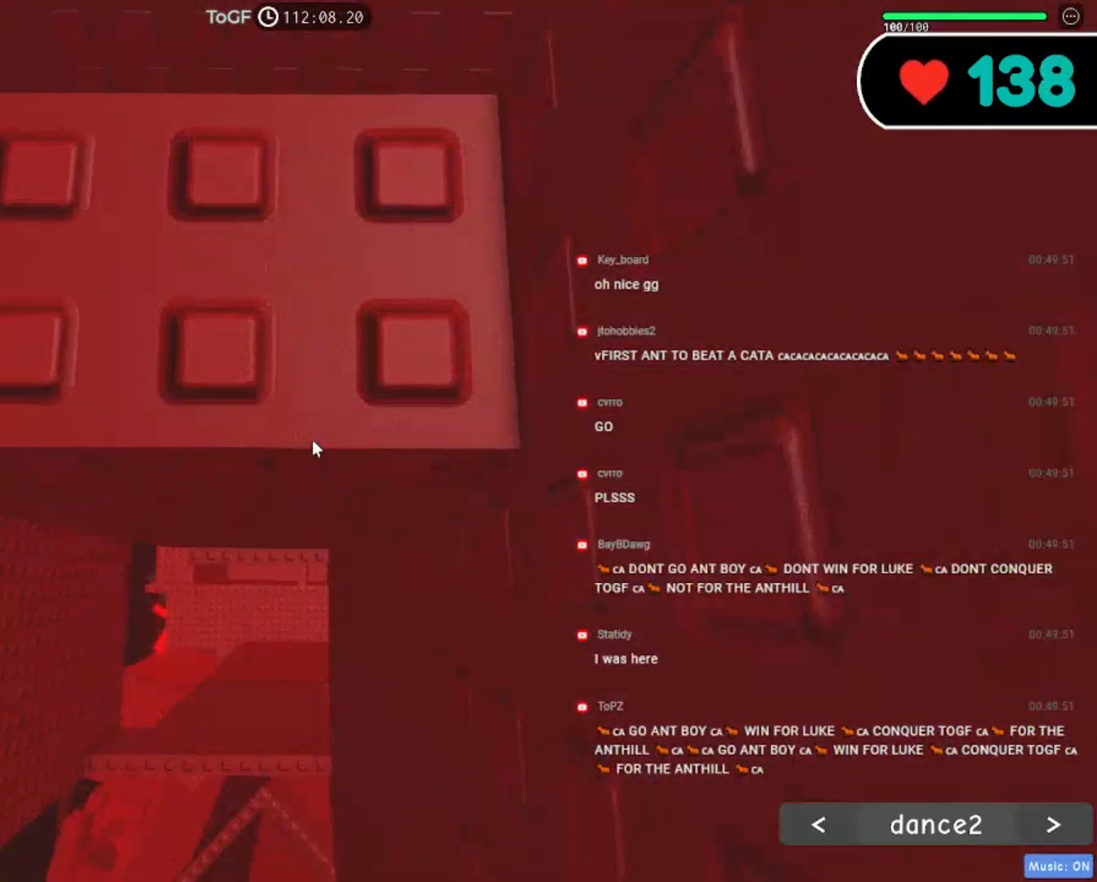
{"keys": [], "mouse": ["right"], "events": [[267, "w", "down"], [300, "w", "up"]]}
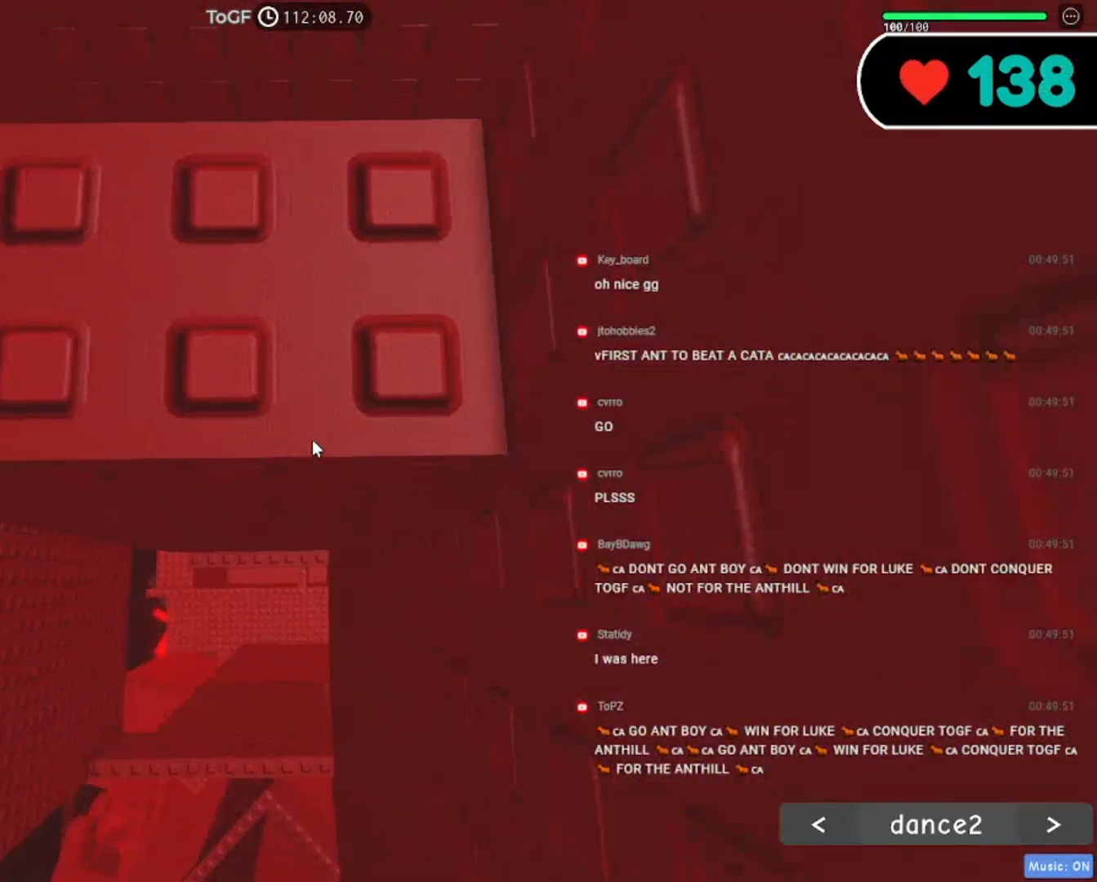
{"keys": [], "mouse": ["right"], "events": []}
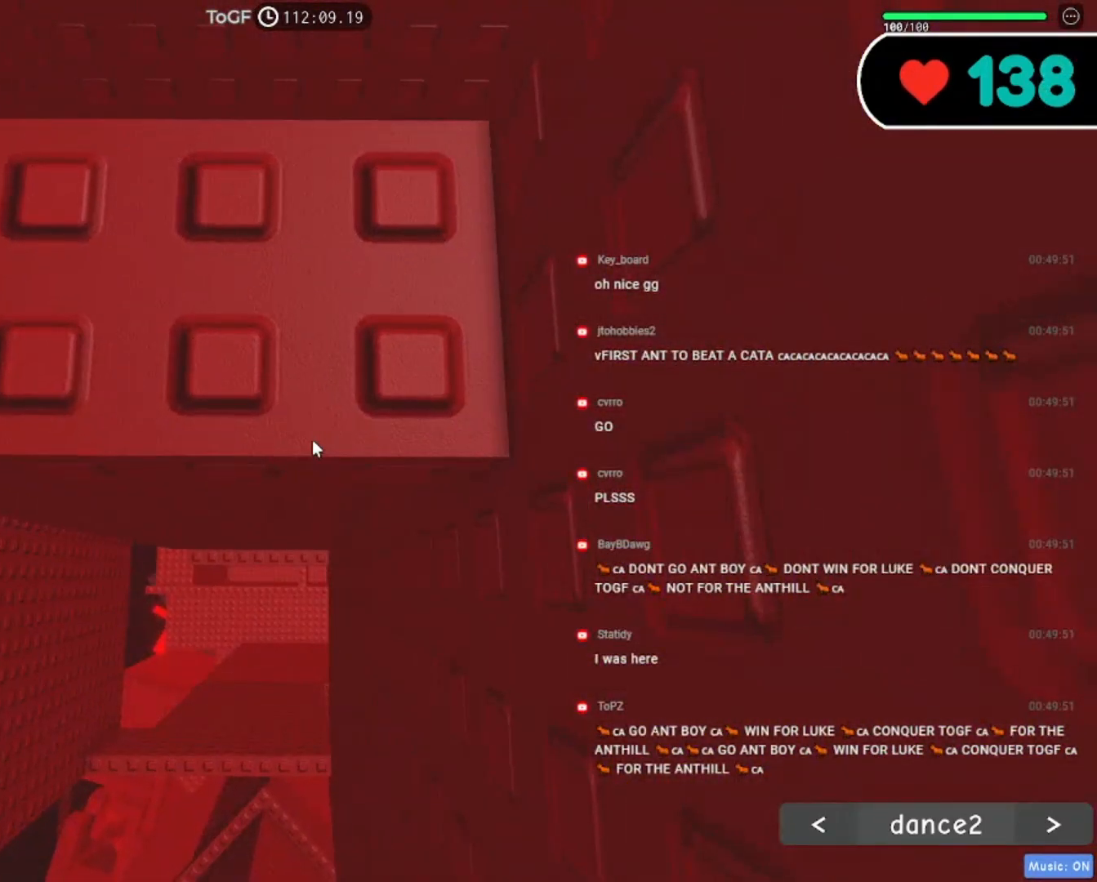
{"keys": [], "mouse": [], "events": [[67, "mouse_wheel", "down"], [167, "mouse_wheel", "up"], [367, "mouse_right", "up"]]}
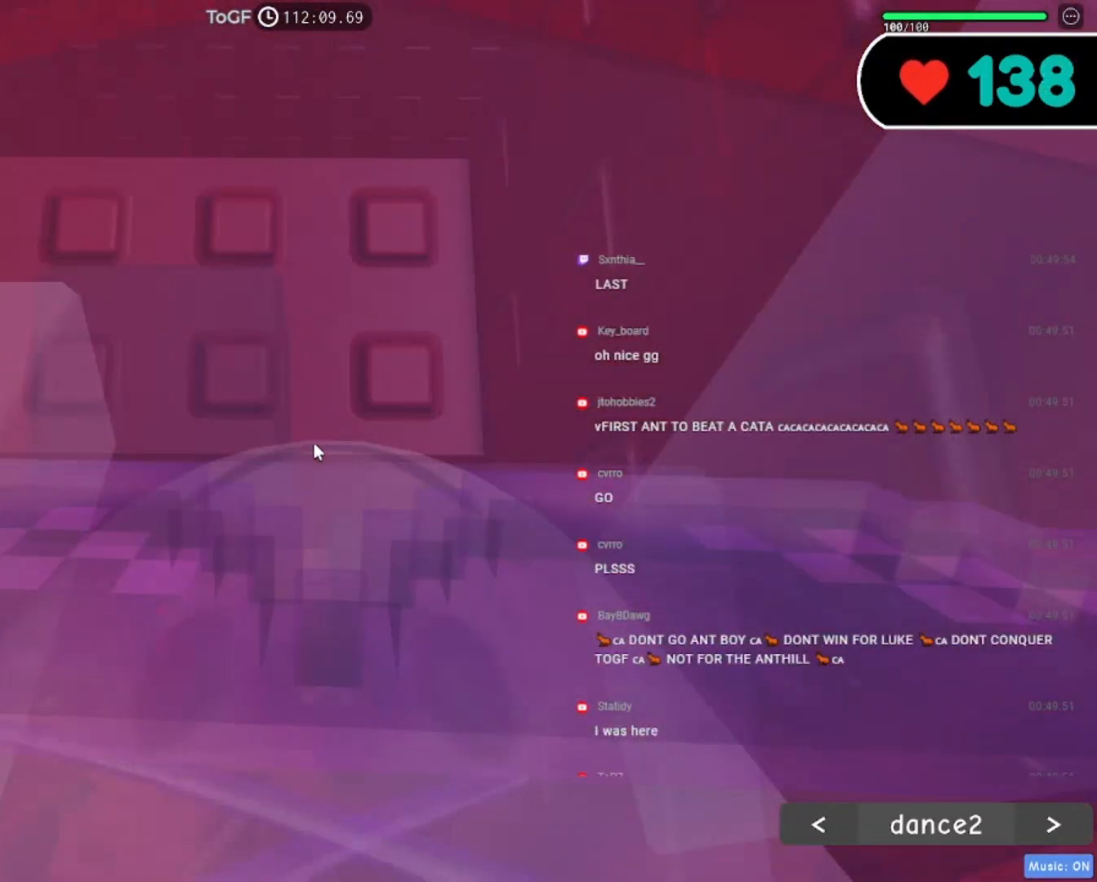
{"keys": [], "mouse": [], "events": []}
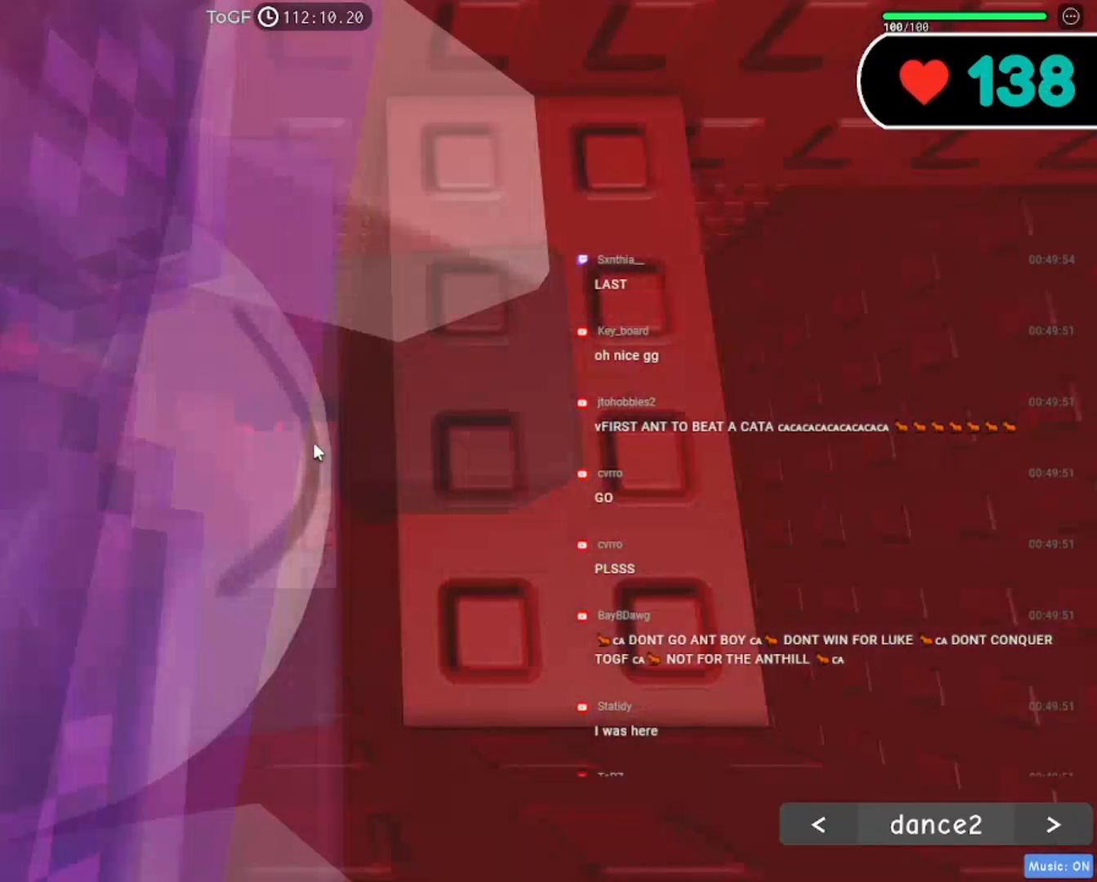
{"keys": [], "mouse": [], "events": []}
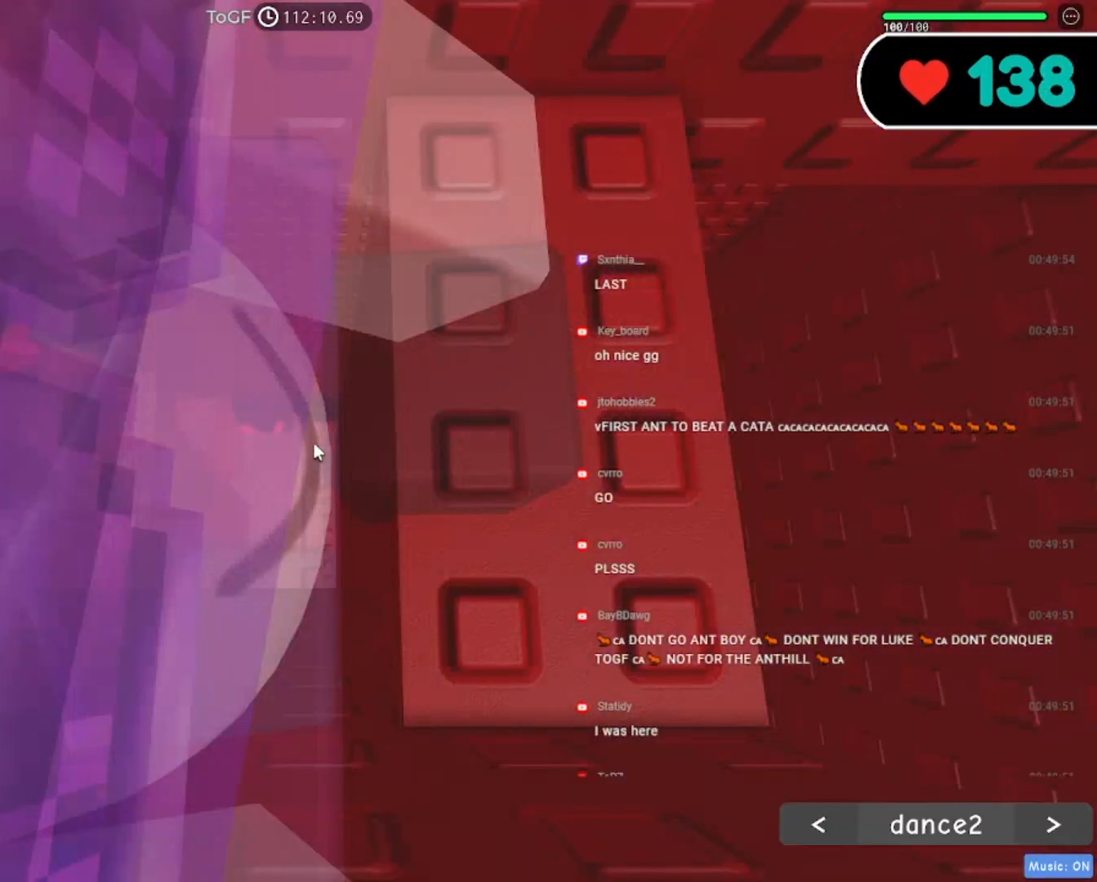
{"keys": [], "mouse": [], "events": [[17, "mouse_wheel", "down"], [167, "mouse_wheel", "up"]]}
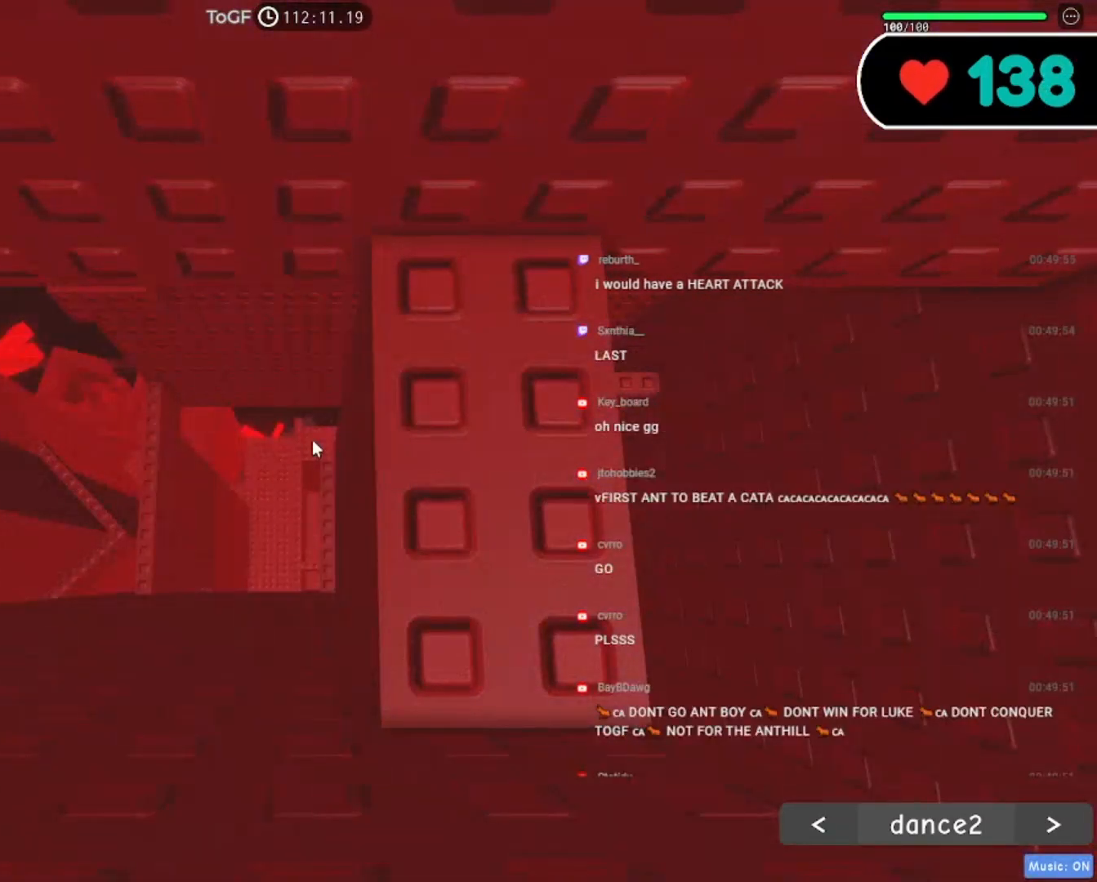
{"keys": [], "mouse": ["right"], "events": [[17, "space", "down"], [50, "mouse_right", "down"], [150, "space", "up"]]}
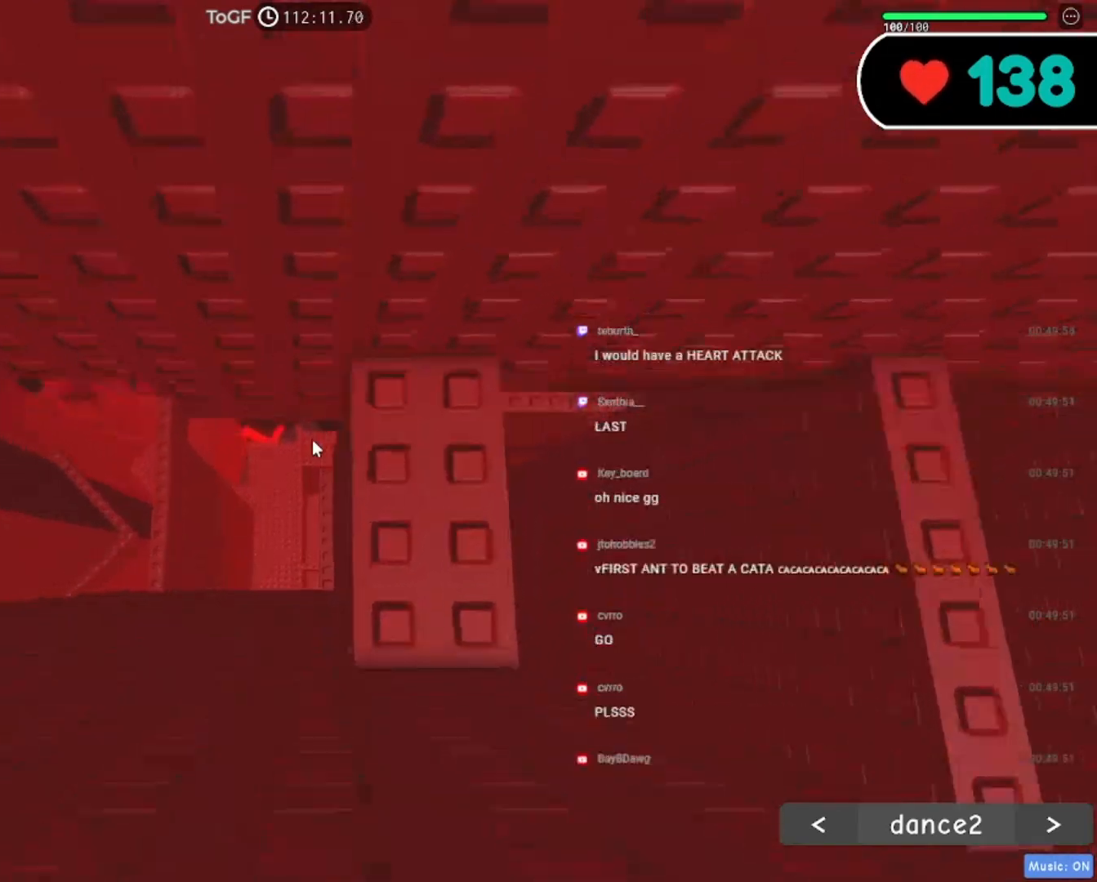
{"keys": ["a"], "mouse": ["right"], "events": [[100, "a", "down"], [217, "space", "down"], [334, "space", "up"]]}
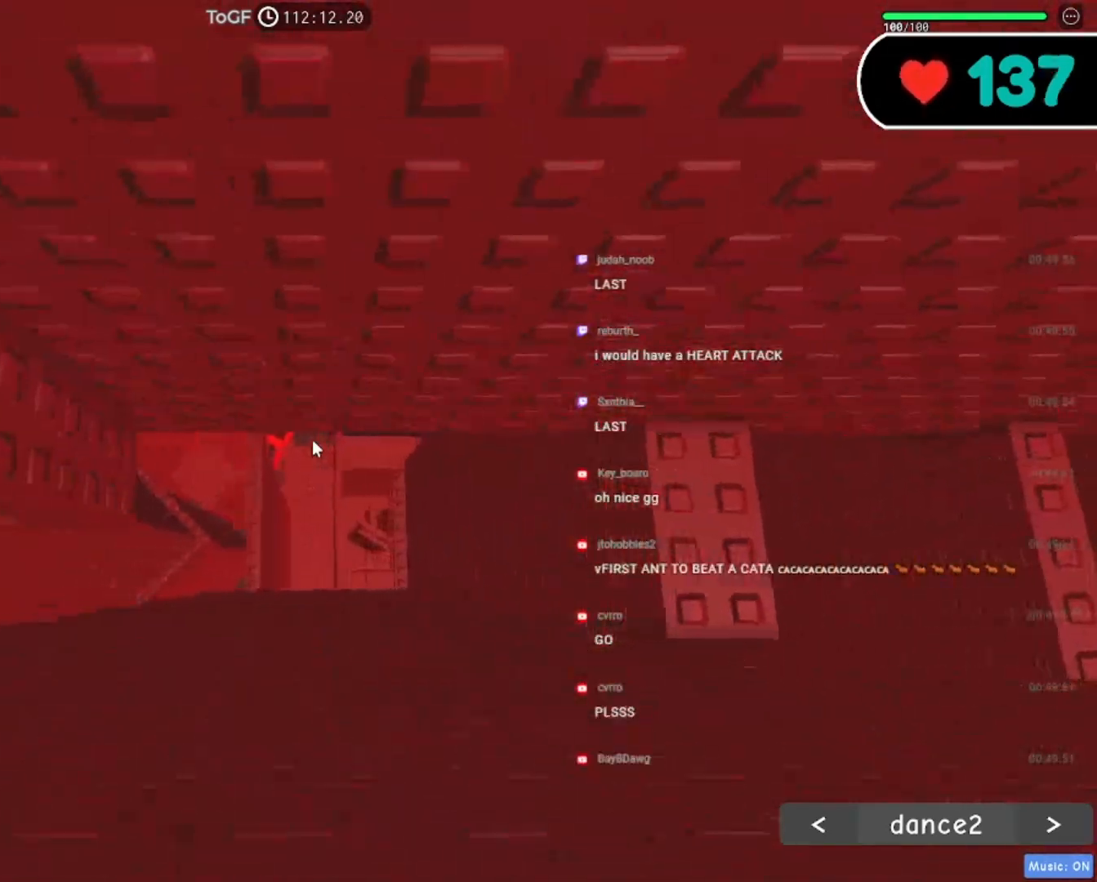
{"keys": ["a", "w"], "mouse": ["right"], "events": [[184, "w", "down"]]}
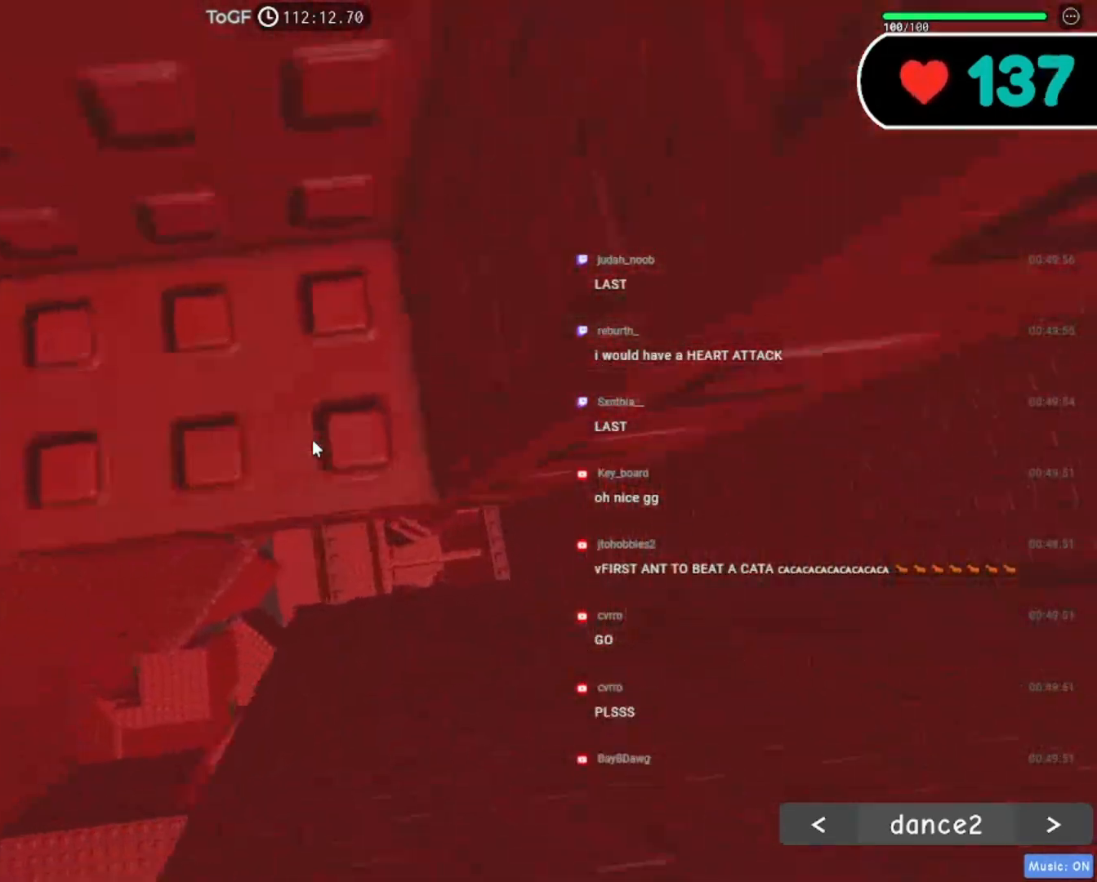
{"keys": [], "mouse": ["right"], "events": [[134, "a", "up"], [150, "w", "up"], [200, "mouse_wheel", "down"], [234, "shift", "down"], [384, "shift", "up"], [467, "mouse_wheel", "up"]]}
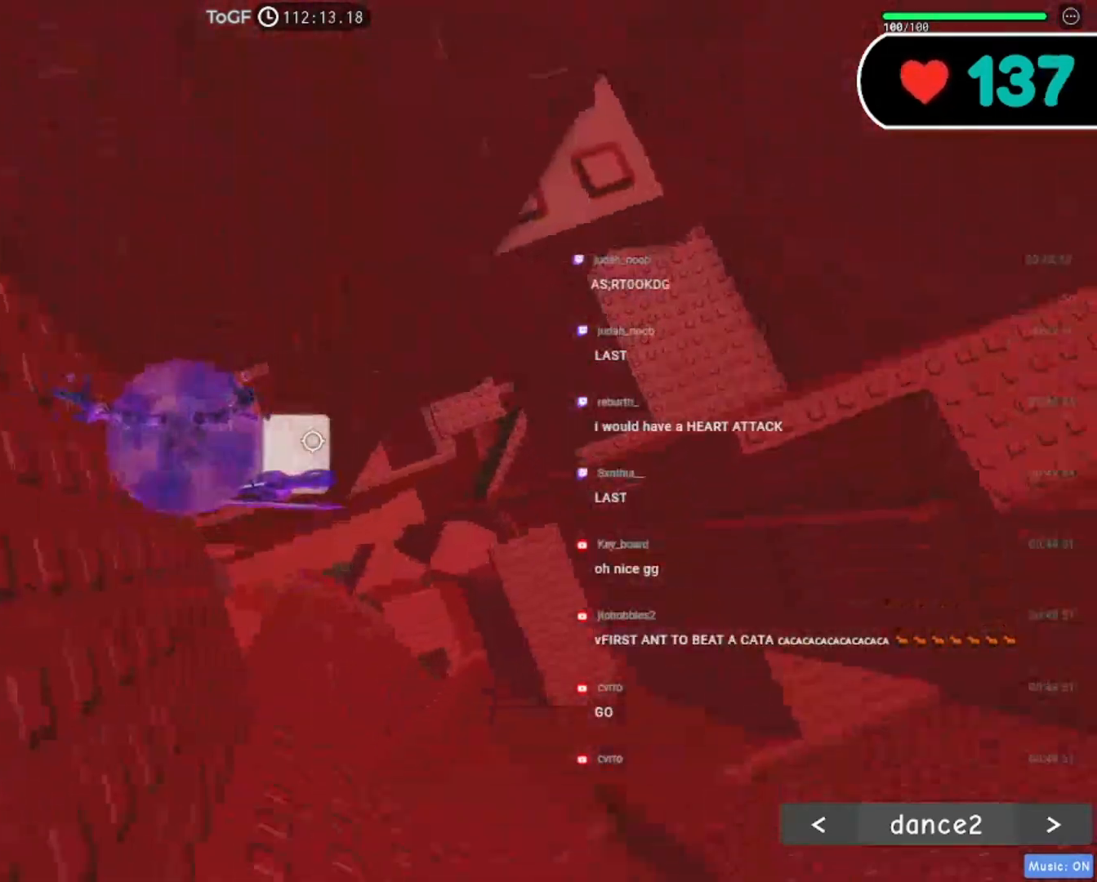
{"keys": ["d", "w"], "mouse": ["right"], "events": [[117, "d", "down"], [250, "space", "down"], [350, "space", "up"], [467, "w", "down"]]}
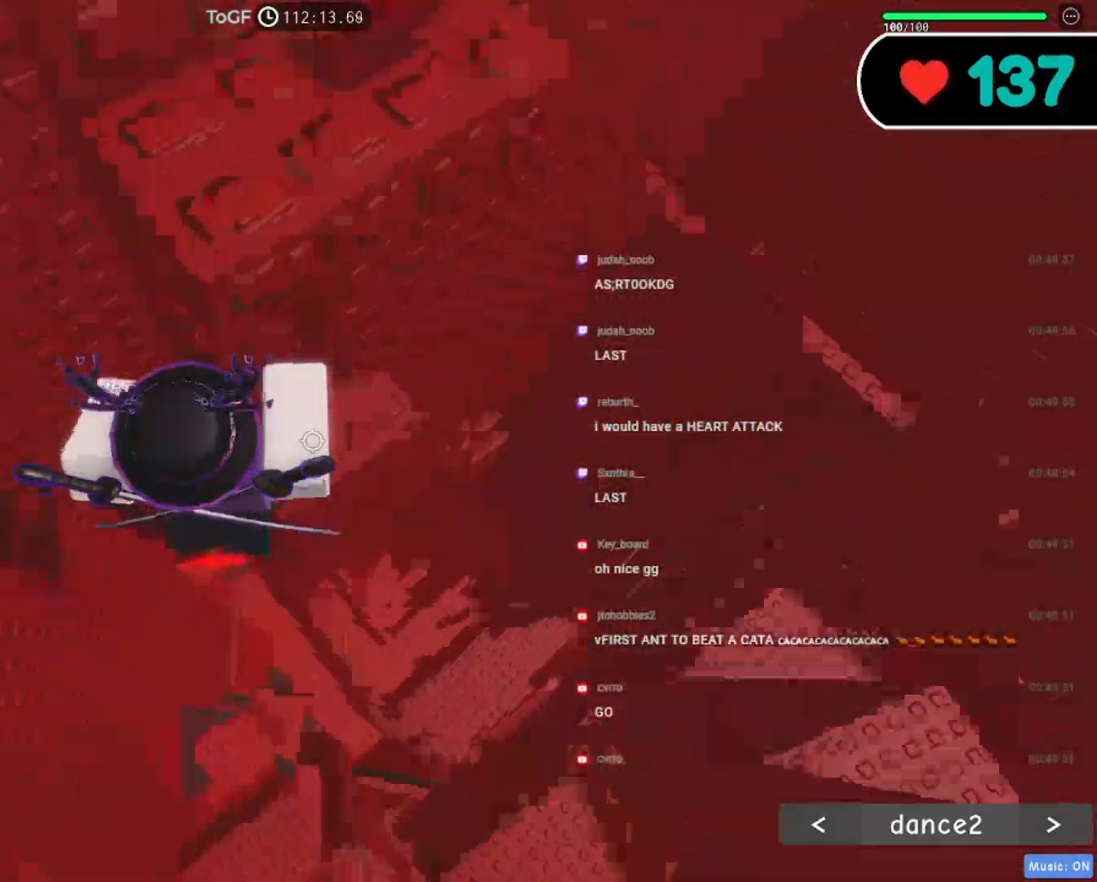
{"keys": ["w"], "mouse": ["right"], "events": [[117, "w", "up"], [134, "d", "up"], [200, "s", "down"], [317, "space", "down"], [334, "s", "up"], [417, "w", "down"], [467, "space", "up"]]}
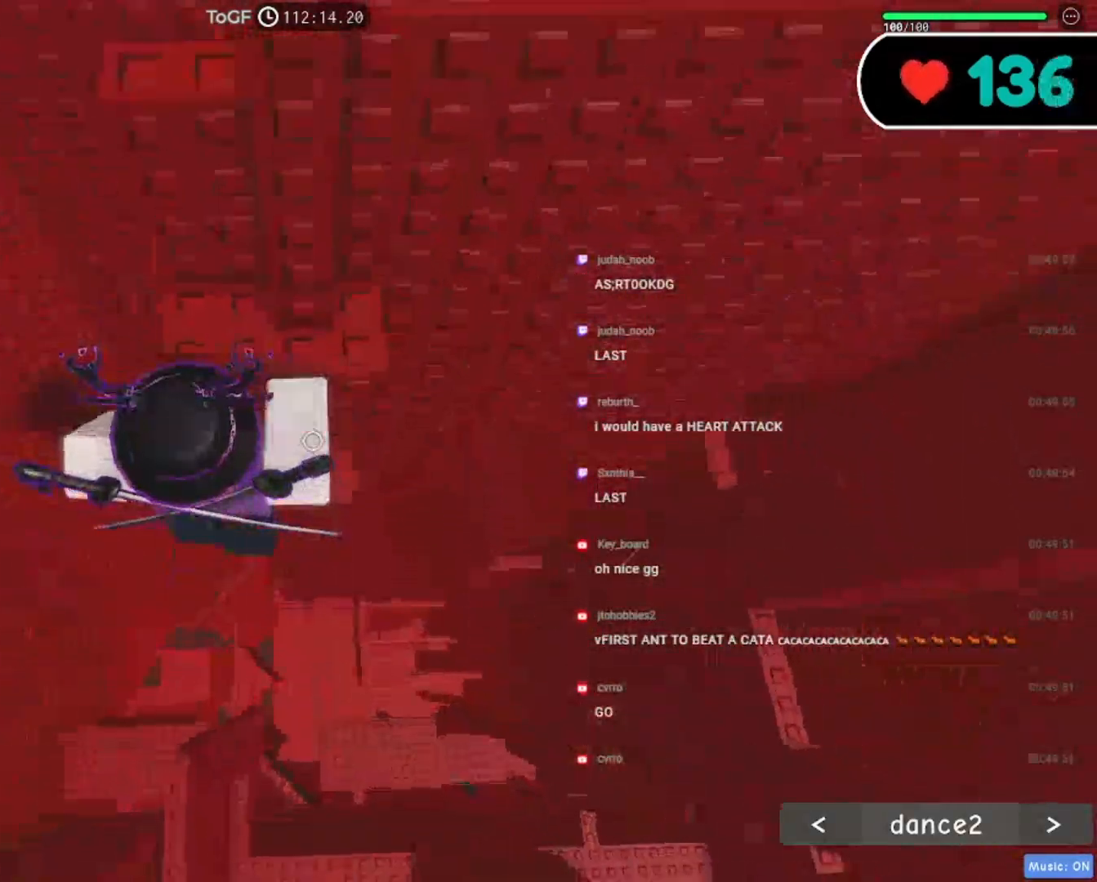
{"keys": ["d", "w"], "mouse": ["right"], "events": [[84, "d", "down"], [234, "w", "up"], [350, "space", "down"], [484, "space", "up"], [500, "w", "down"]]}
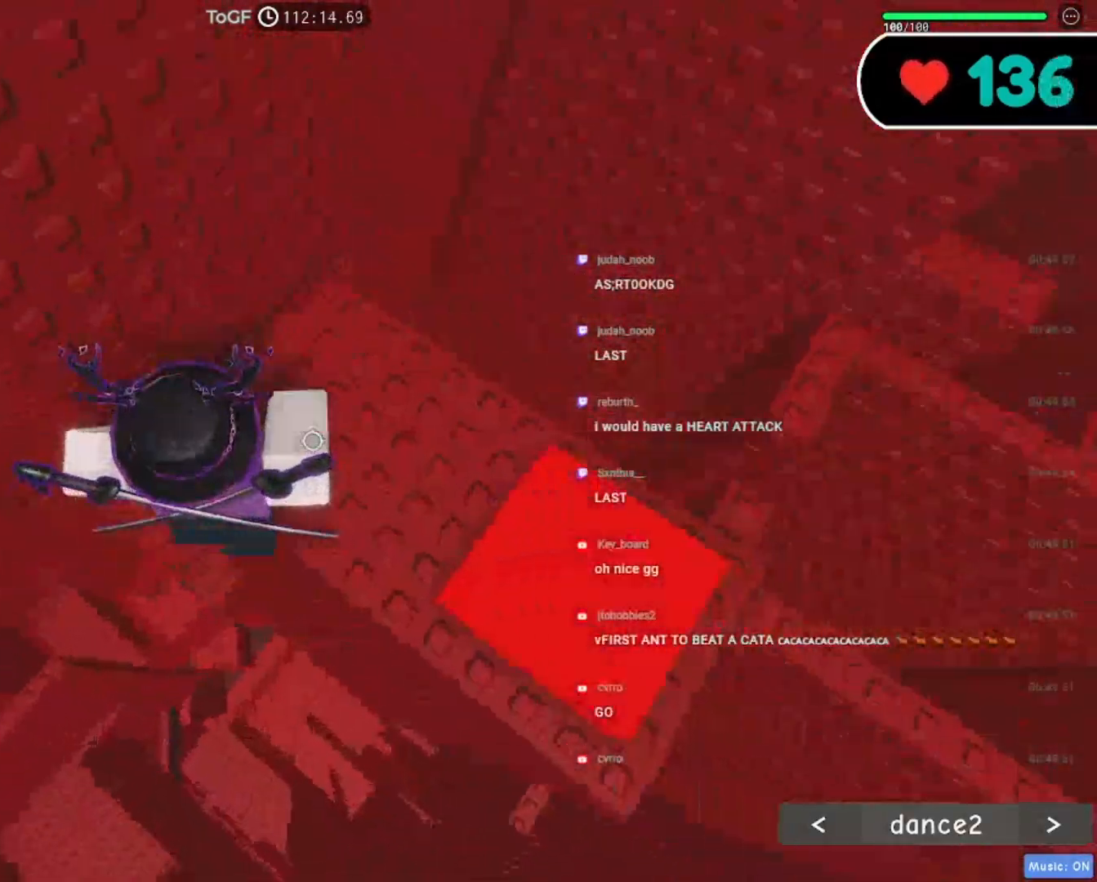
{"keys": [], "mouse": [], "events": [[67, "w", "up"], [300, "d", "up"], [334, "mouse_right", "up"]]}
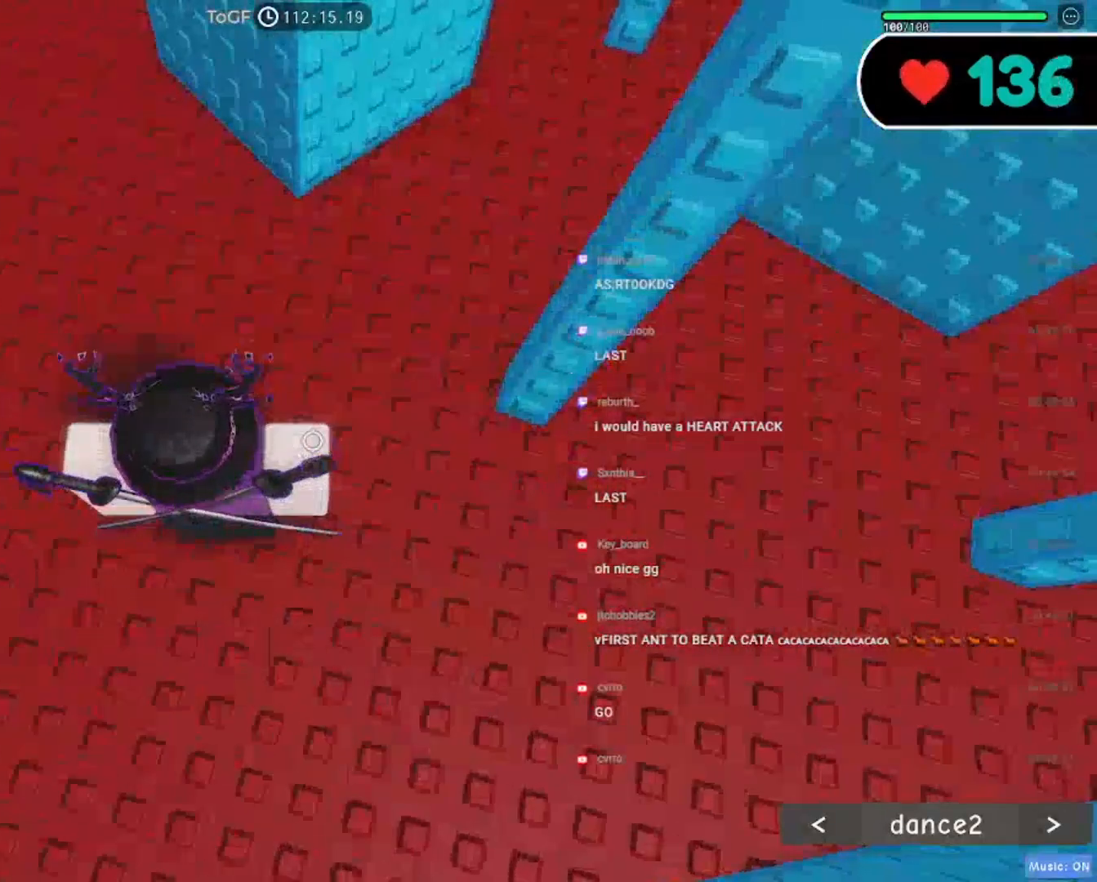
{"keys": [], "mouse": [], "events": []}
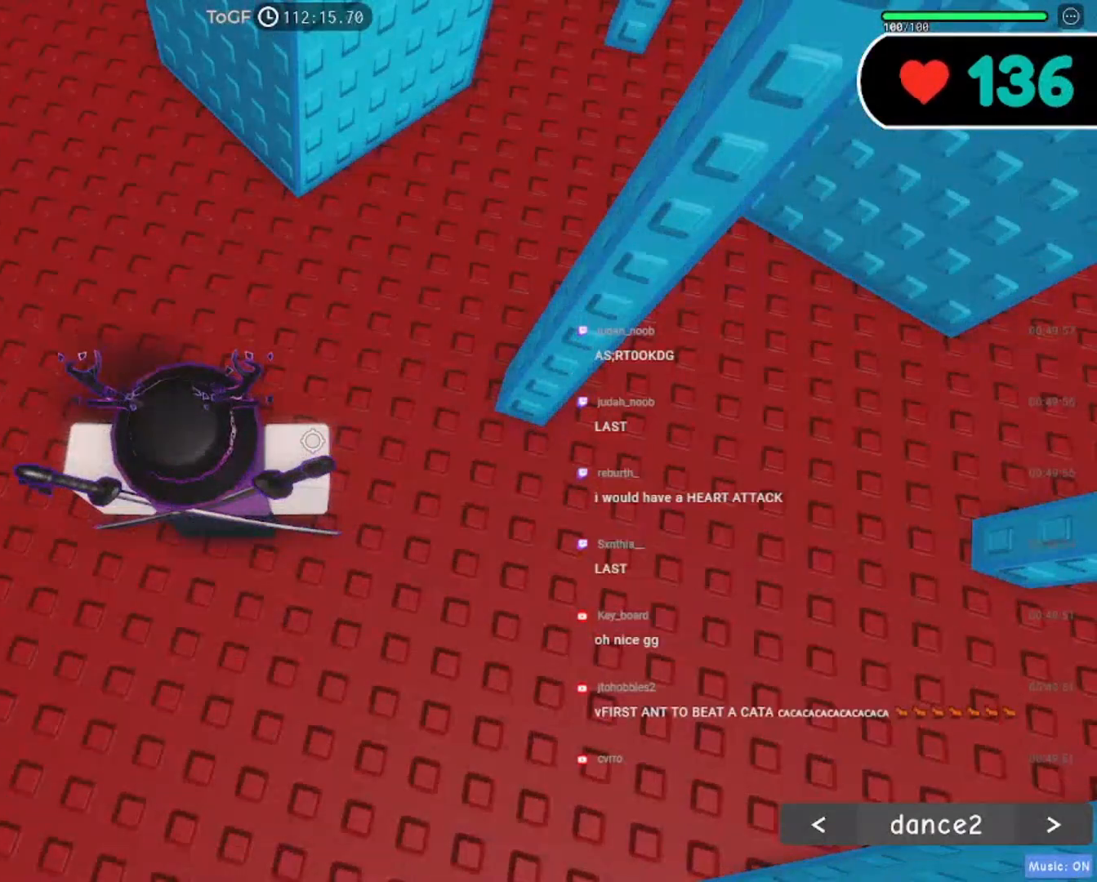
{"keys": [], "mouse": [], "events": []}
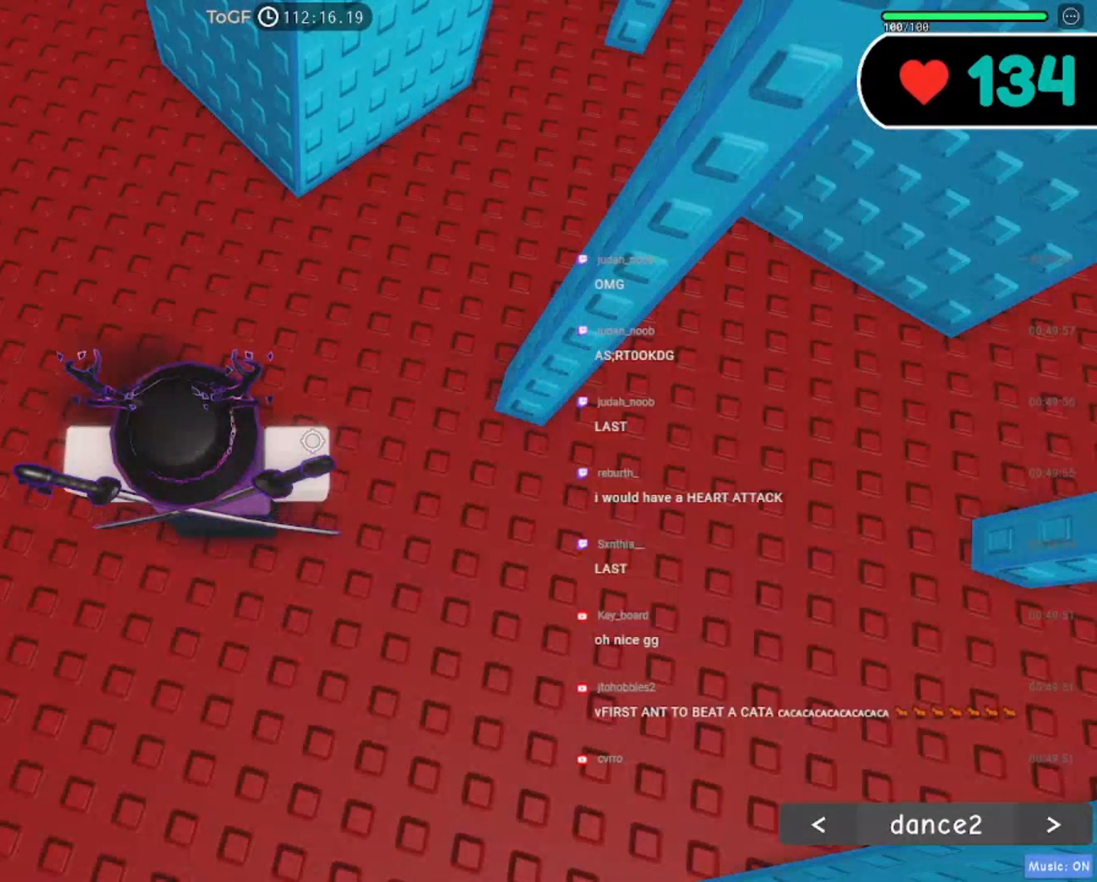
{"keys": [], "mouse": [], "events": []}
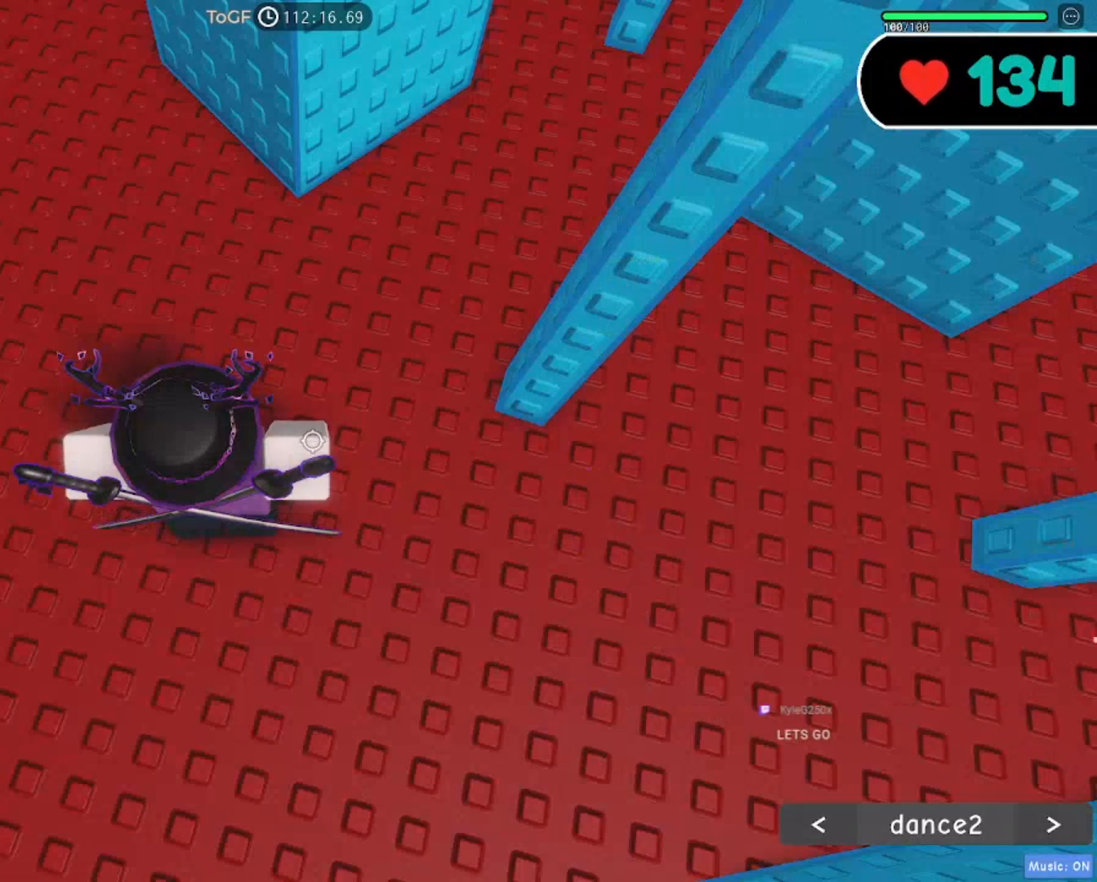
{"keys": [], "mouse": [], "events": []}
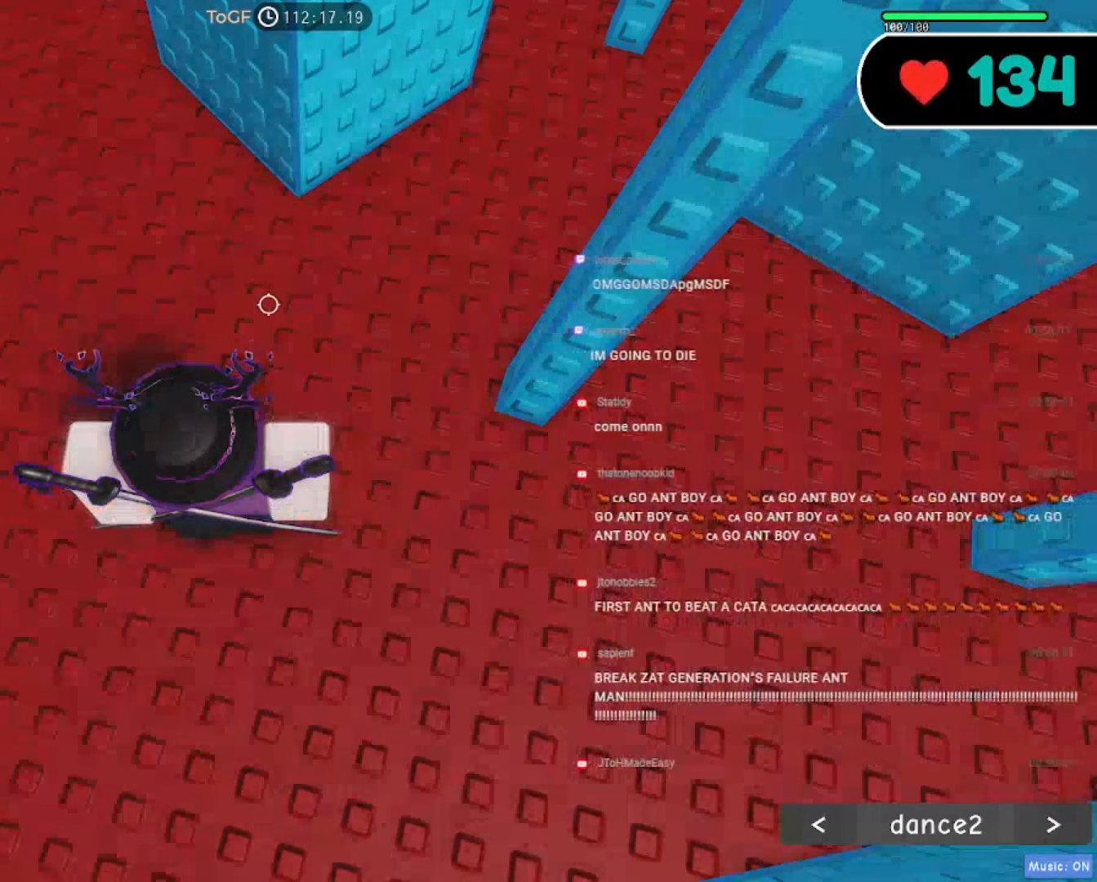
{"keys": [], "mouse": [], "events": []}
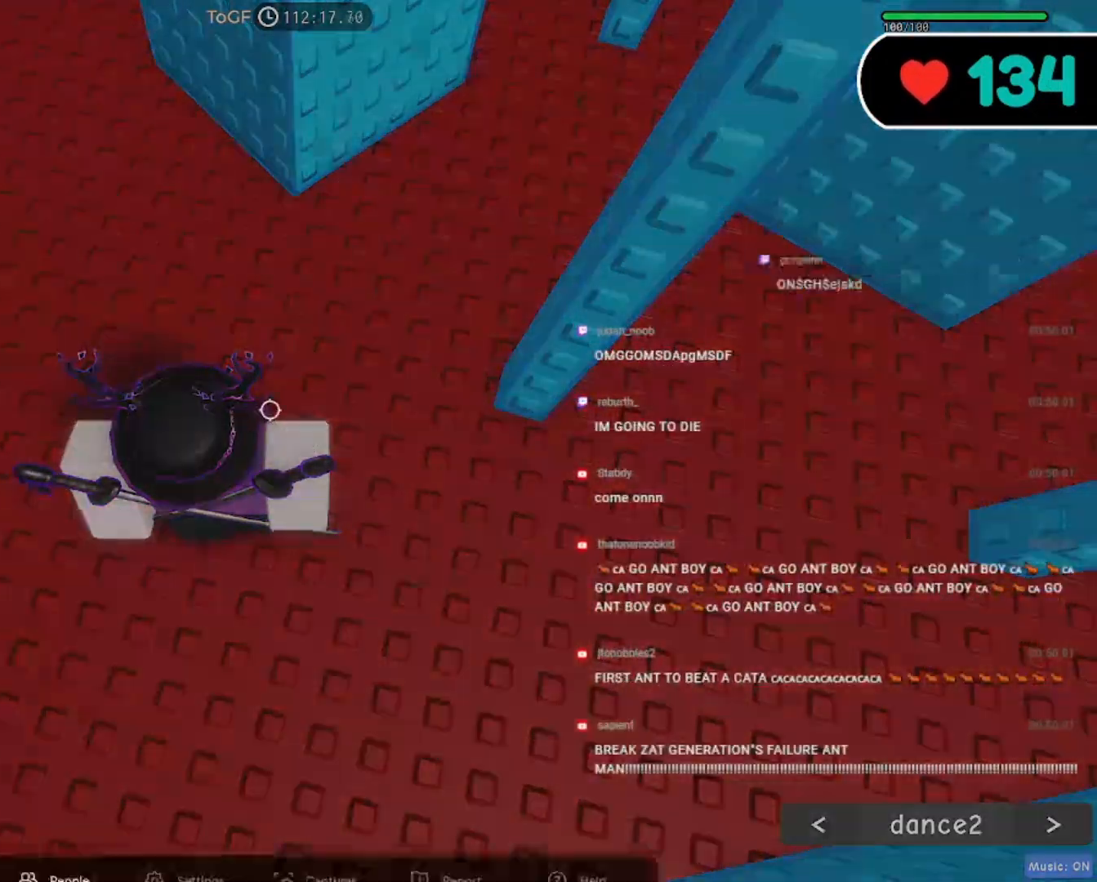
{"keys": [], "mouse": [], "events": []}
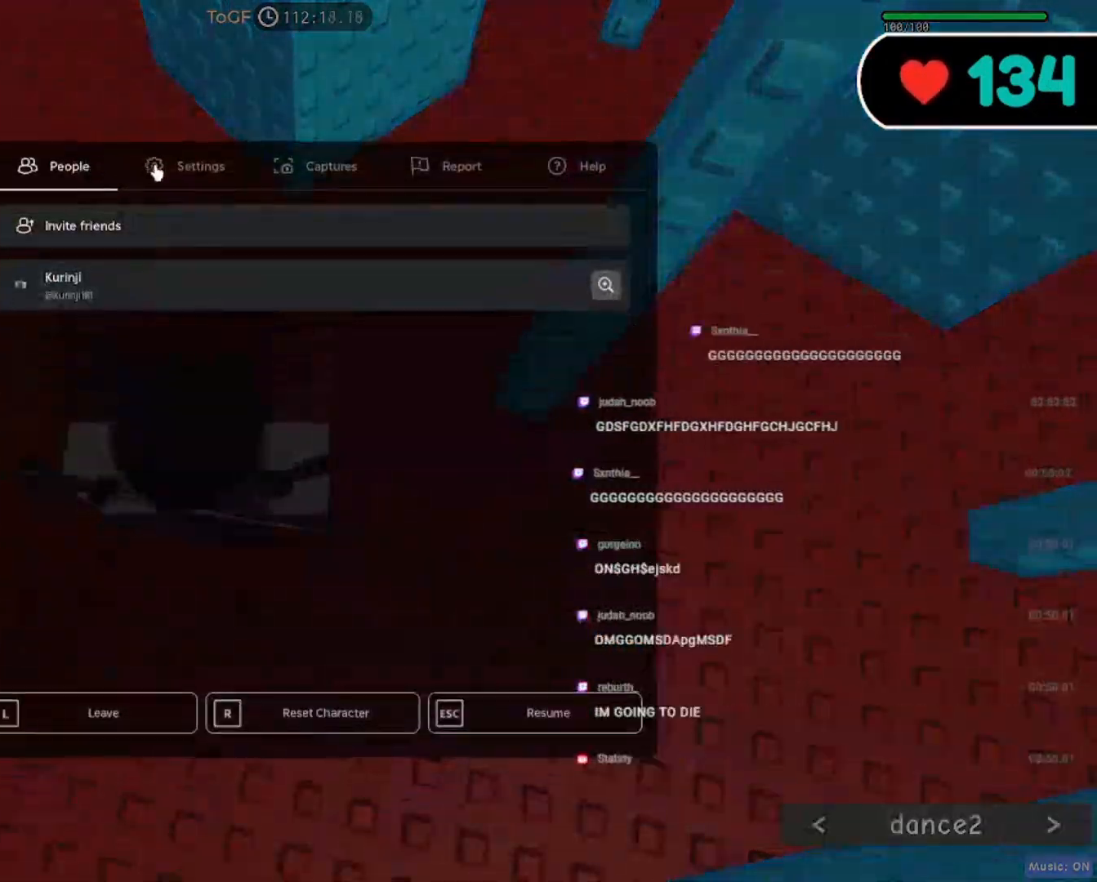
{"keys": [], "mouse": [], "events": [[67, "mouse_left", "down"], [134, "mouse_left", "up"]]}
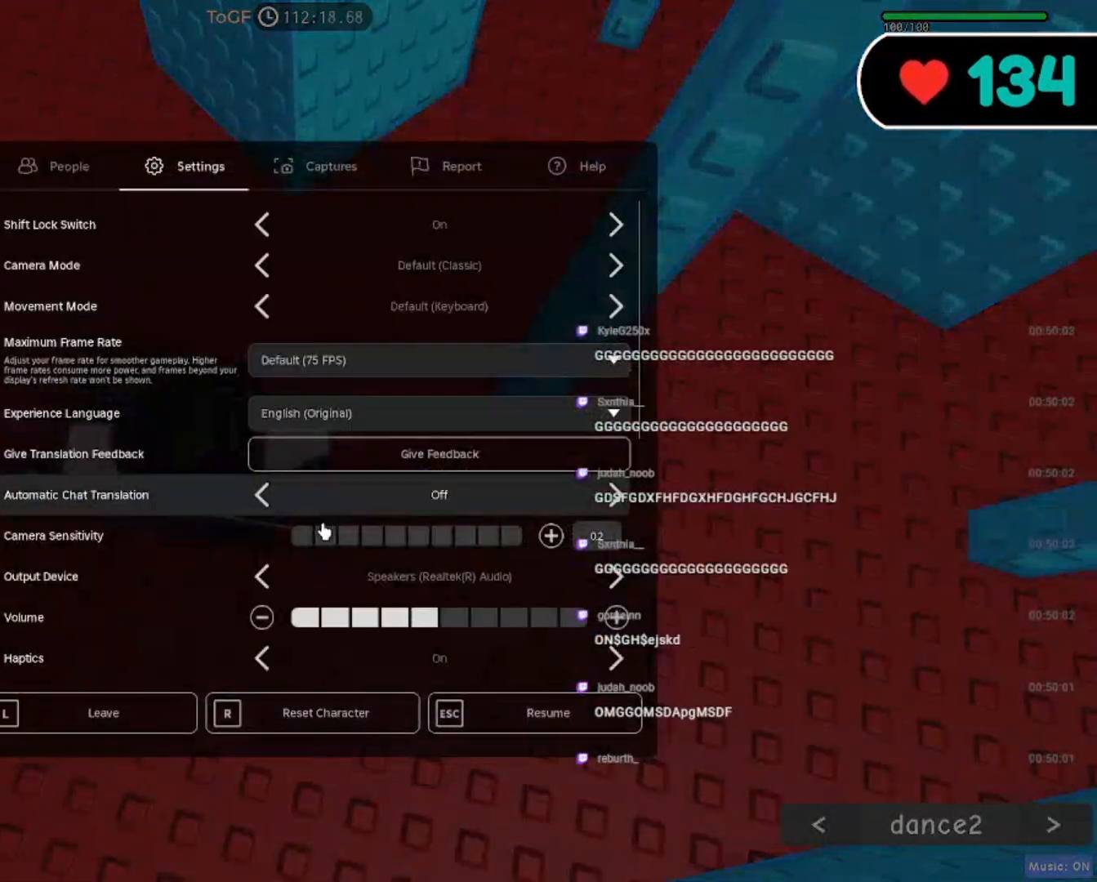
{"keys": [], "mouse": [], "events": []}
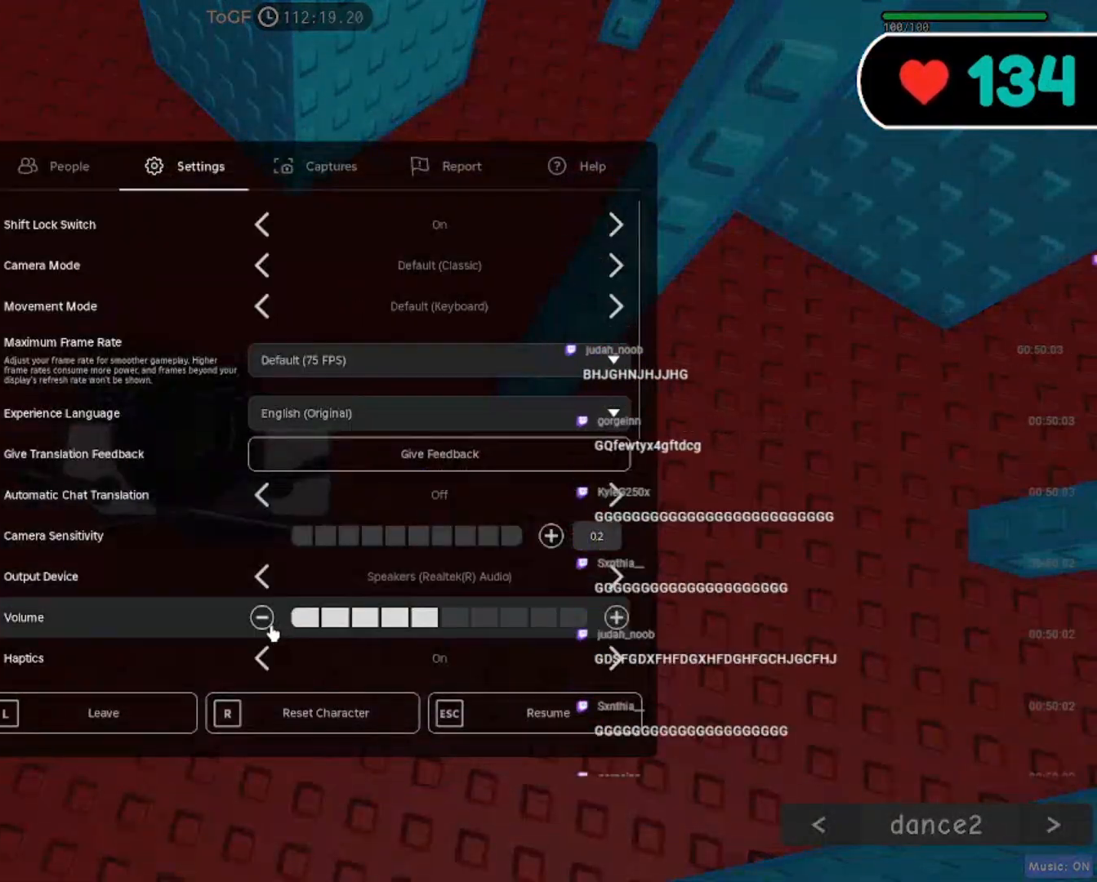
{"keys": [], "mouse": [], "events": [[117, "mouse_left", "down"], [200, "mouse_left", "up"], [284, "mouse_left", "down"], [317, "mouse_left", "up"], [384, "mouse_left", "down"], [450, "mouse_left", "up"]]}
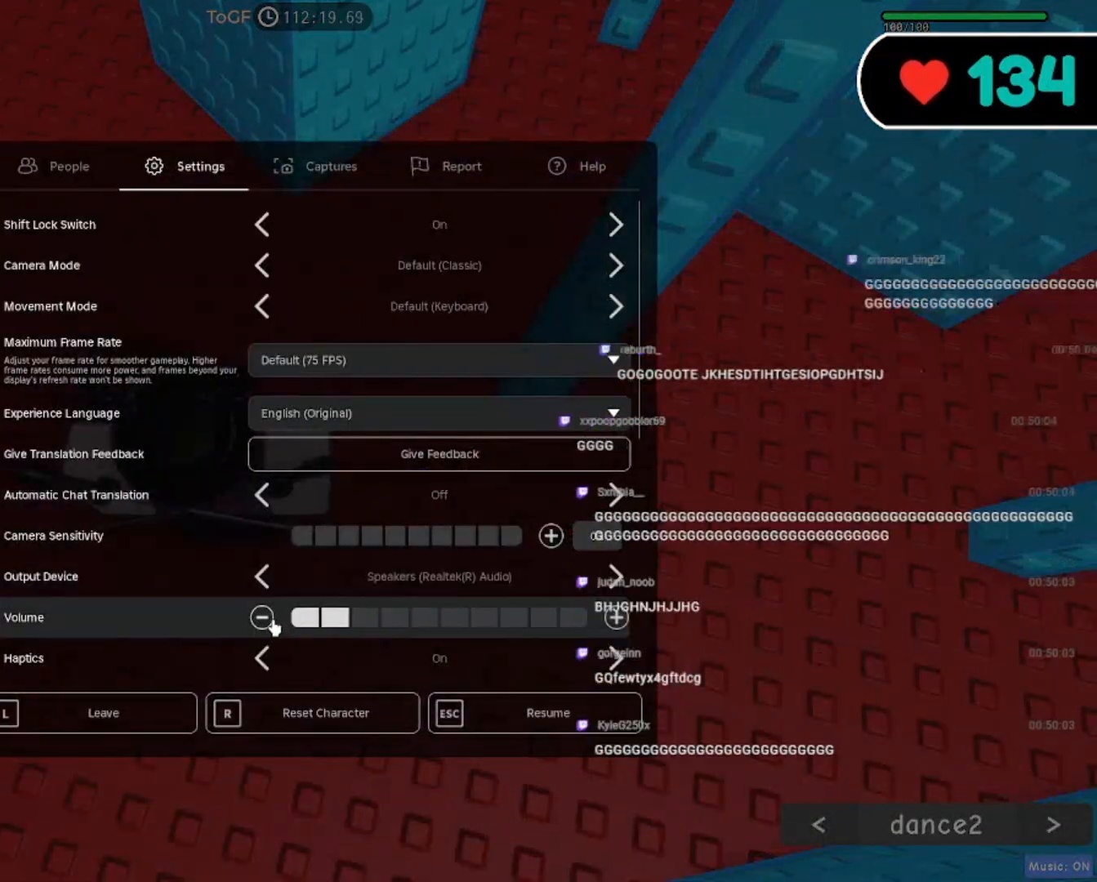
{"keys": [], "mouse": [], "events": [[200, "mouse_left", "down"], [267, "mouse_left", "up"]]}
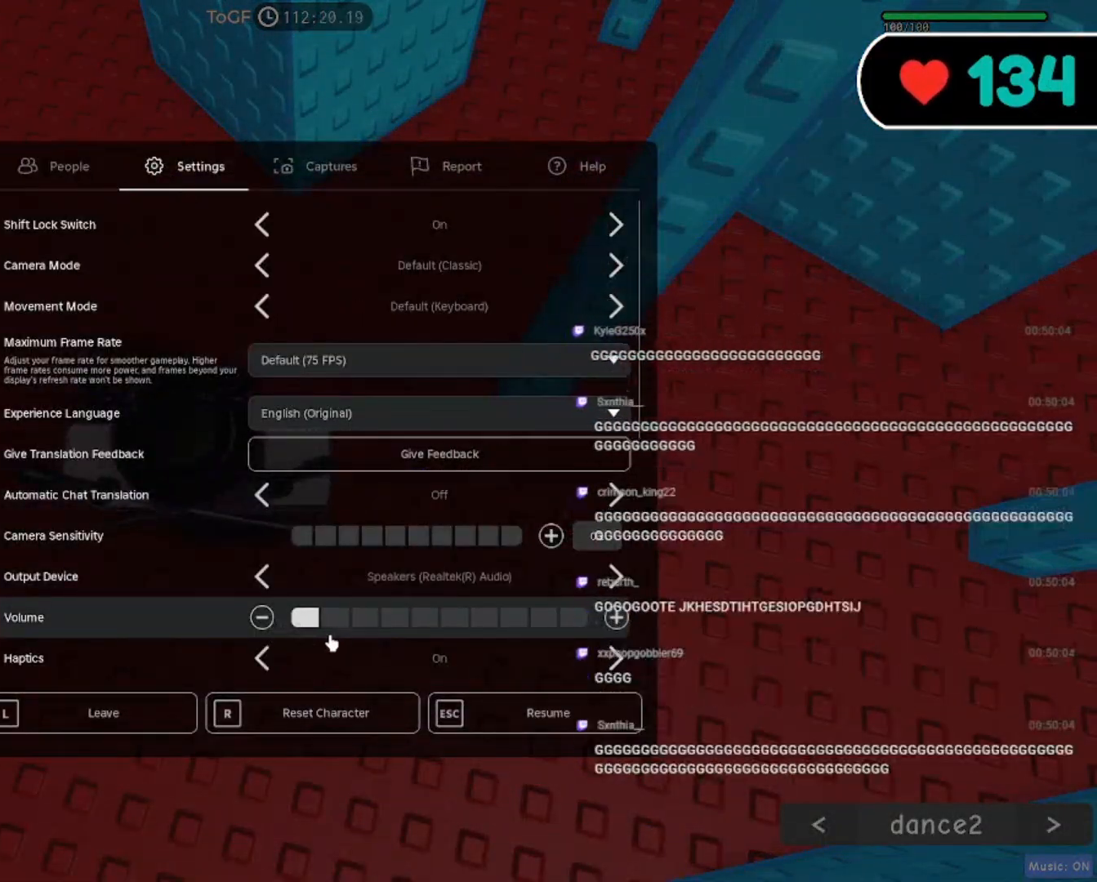
{"keys": [], "mouse": [], "events": [[317, "mouse_left", "down"], [384, "mouse_left", "up"]]}